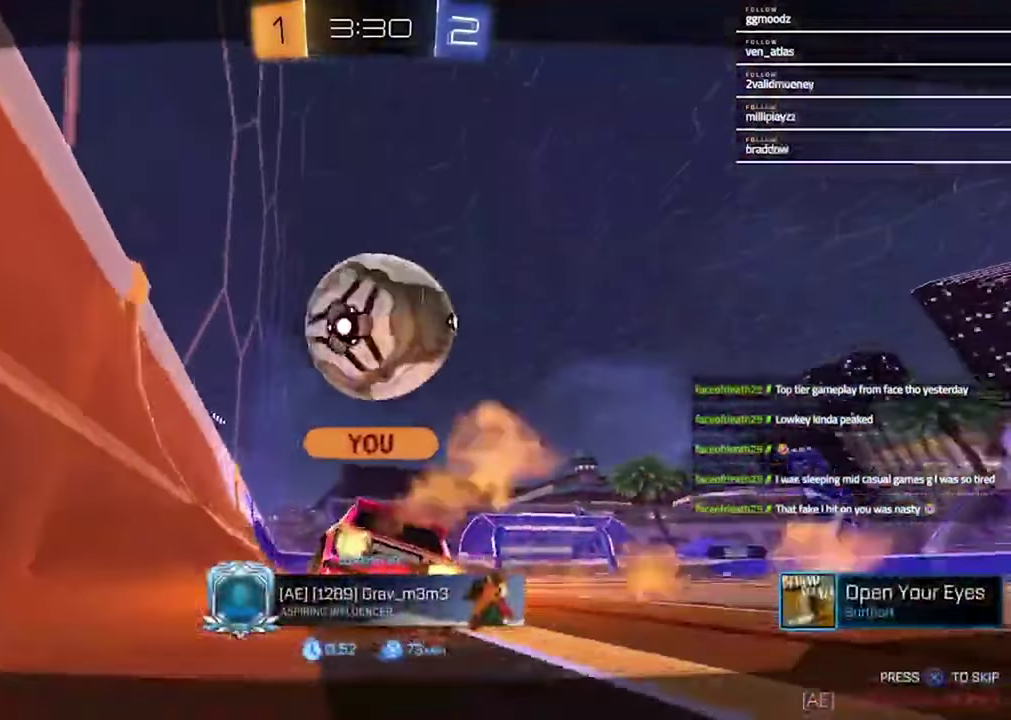
Gameplay with a controller (PlayStation layout); each line is a JSON object with the inputs held at the frame after it. "events" lists button and stick changes between this image and that frame as [ms after this image, input, new state], when the widget could be followed in between.
{"buttons": ["CROSS"], "left_stick": "center", "right_stick": "center", "events": [[500, "CROSS", "down"]]}
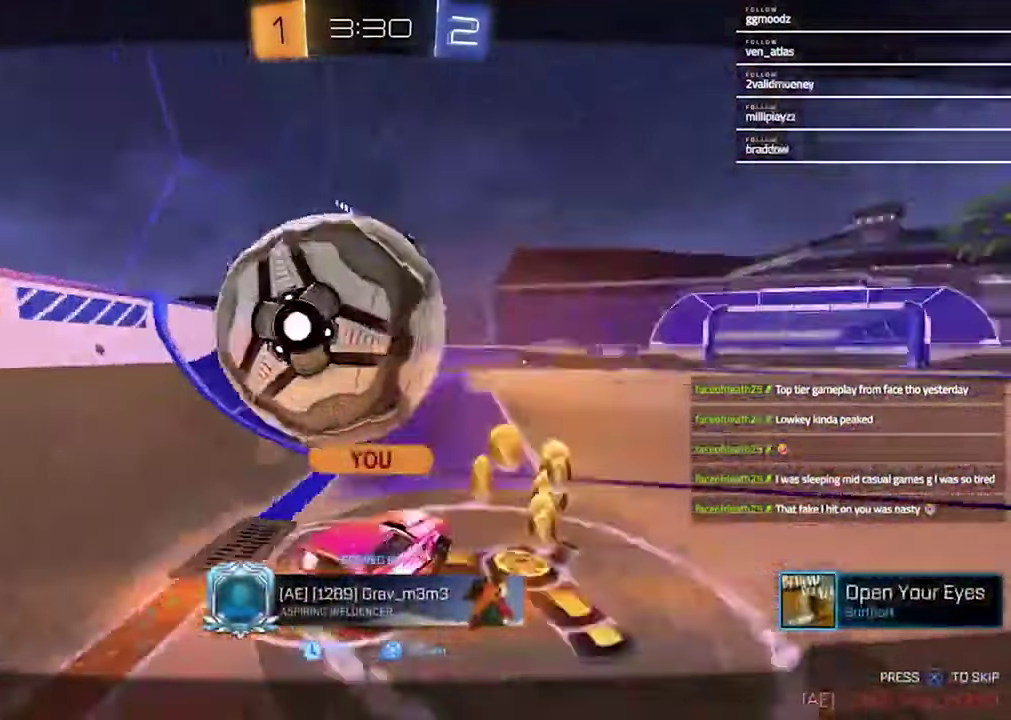
{"buttons": [], "left_stick": "center", "right_stick": "center", "events": [[133, "CROSS", "up"]]}
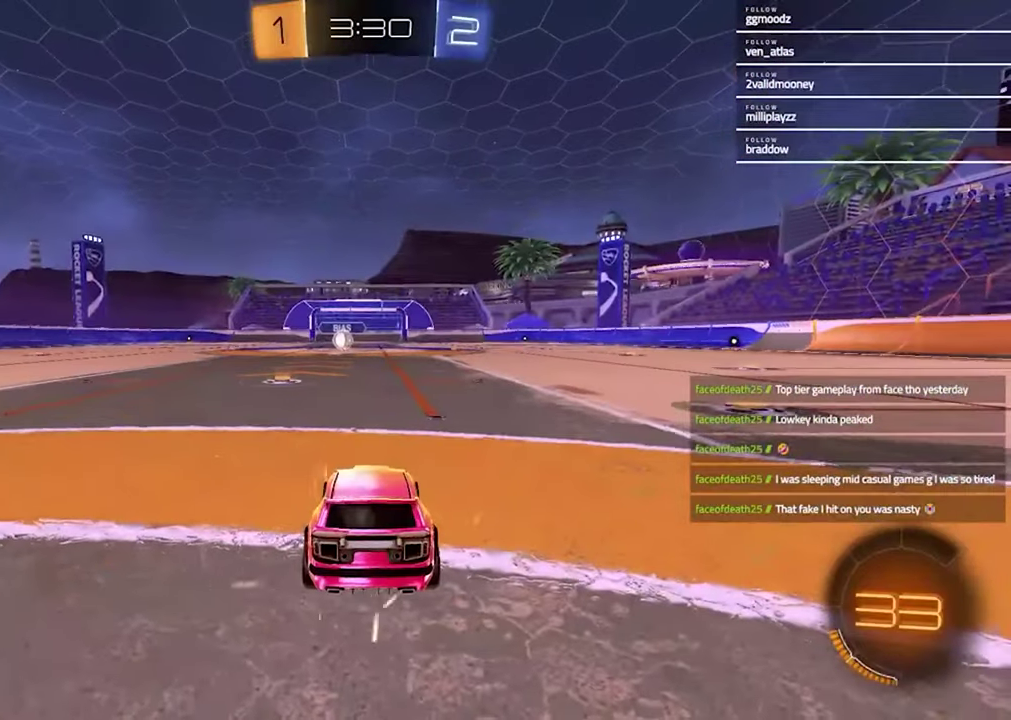
{"buttons": [], "left_stick": "center", "right_stick": "center", "events": [[167, "TRIANGLE", "down"], [300, "TRIANGLE", "up"]]}
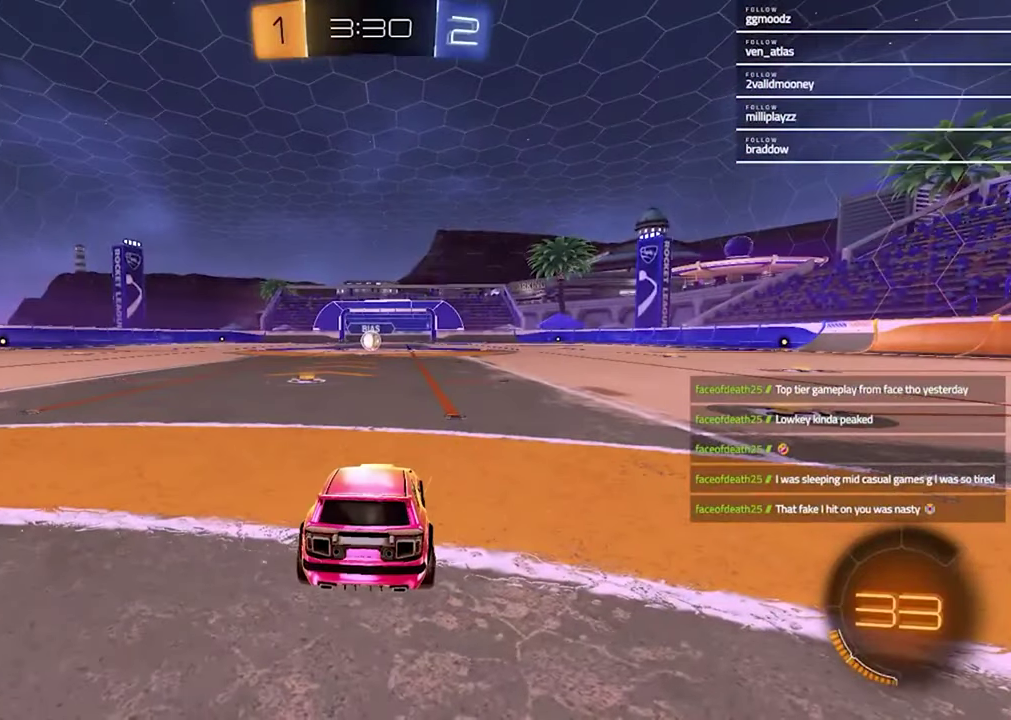
{"buttons": [], "left_stick": "center", "right_stick": "center", "events": []}
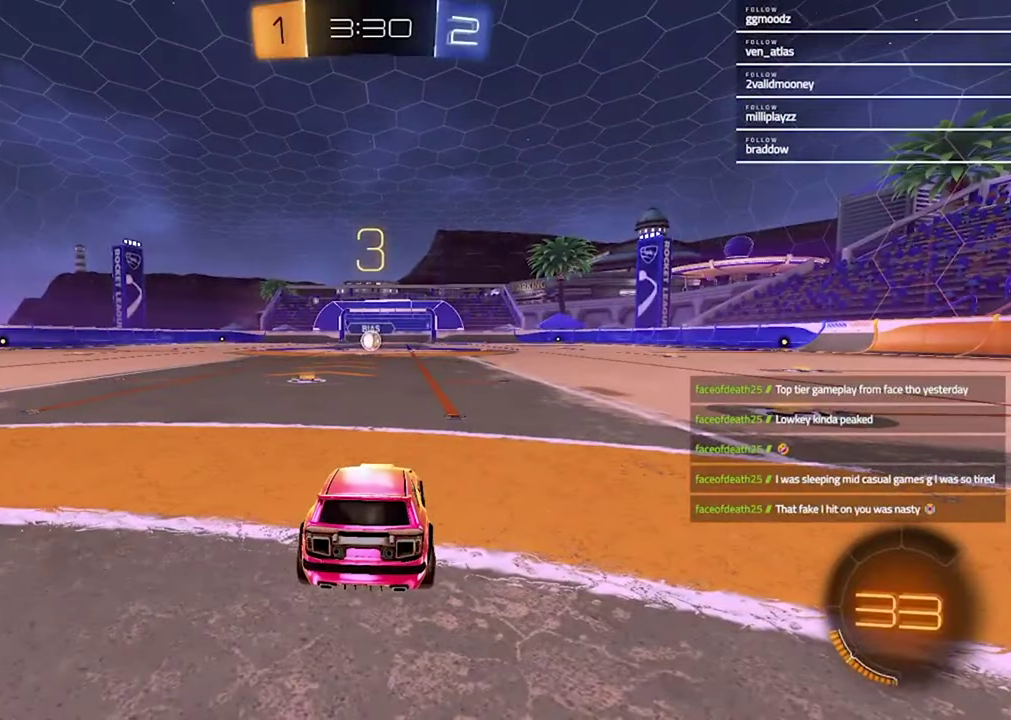
{"buttons": ["SELECT"], "left_stick": "center", "right_stick": "center", "events": [[333, "SELECT", "down"]]}
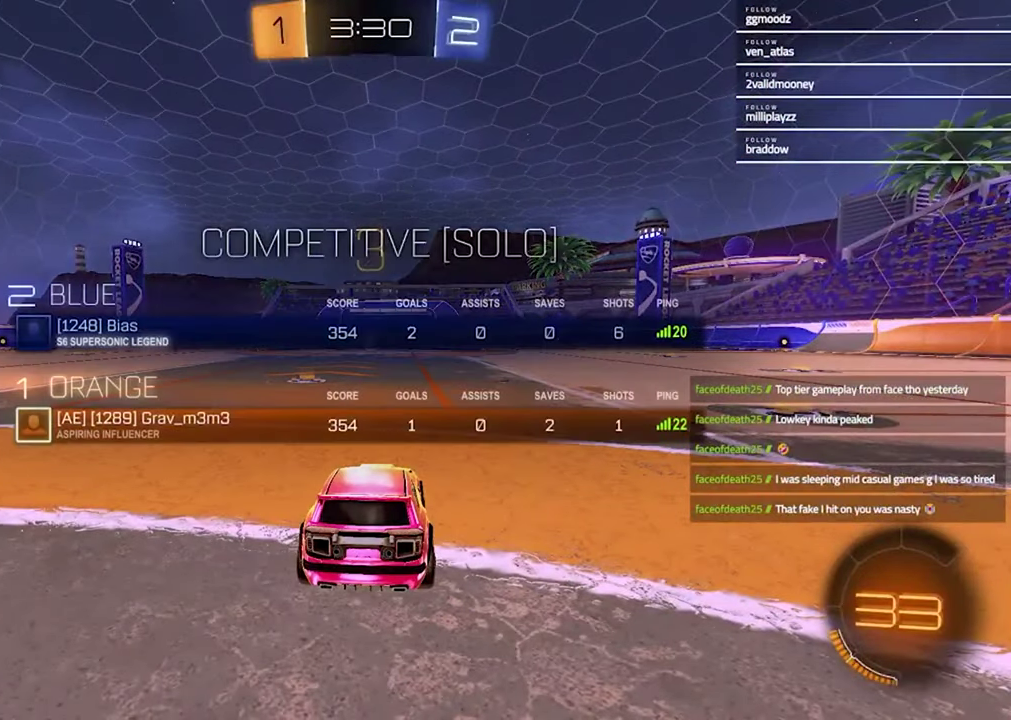
{"buttons": ["SELECT"], "left_stick": "center", "right_stick": "center", "events": []}
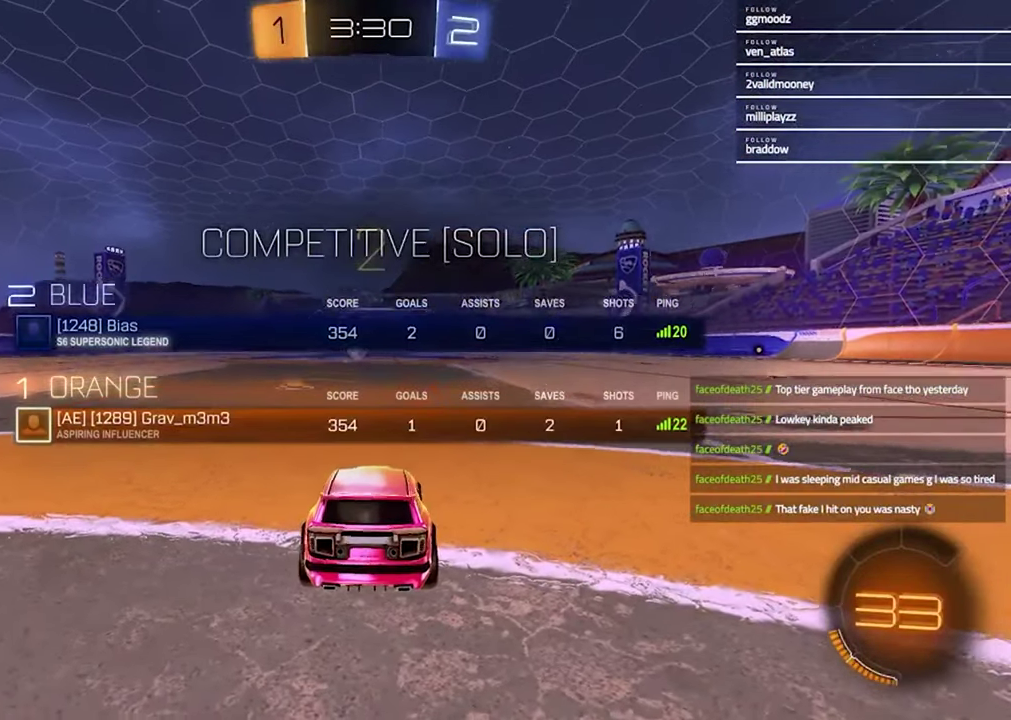
{"buttons": [], "left_stick": "up-right", "right_stick": "center"}
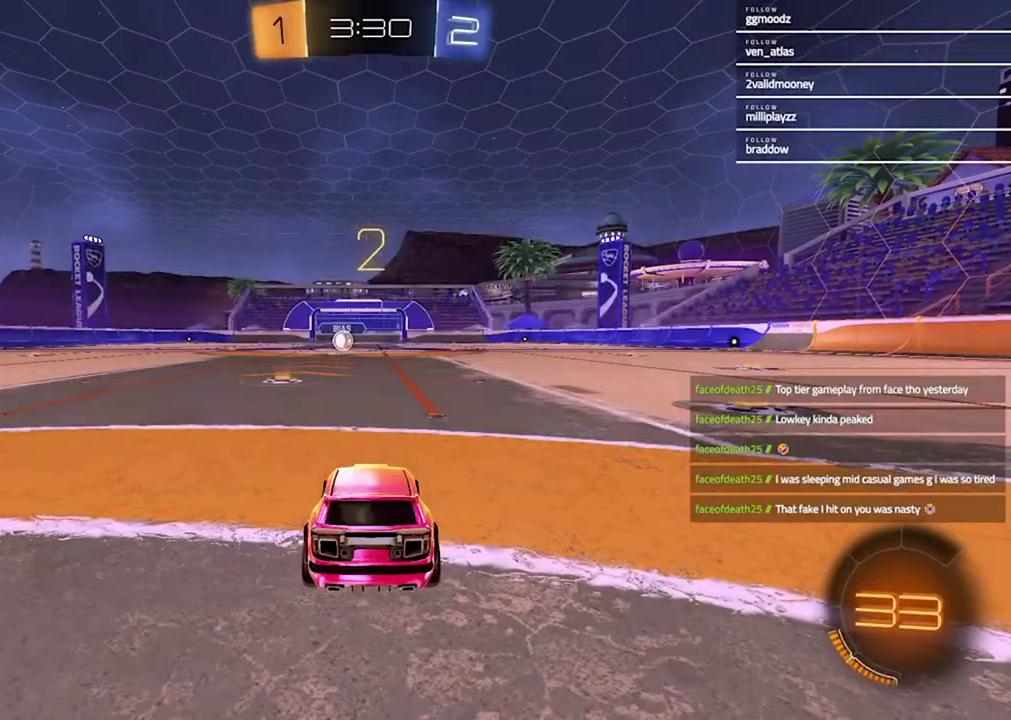
{"buttons": [], "left_stick": "right", "right_stick": "center"}
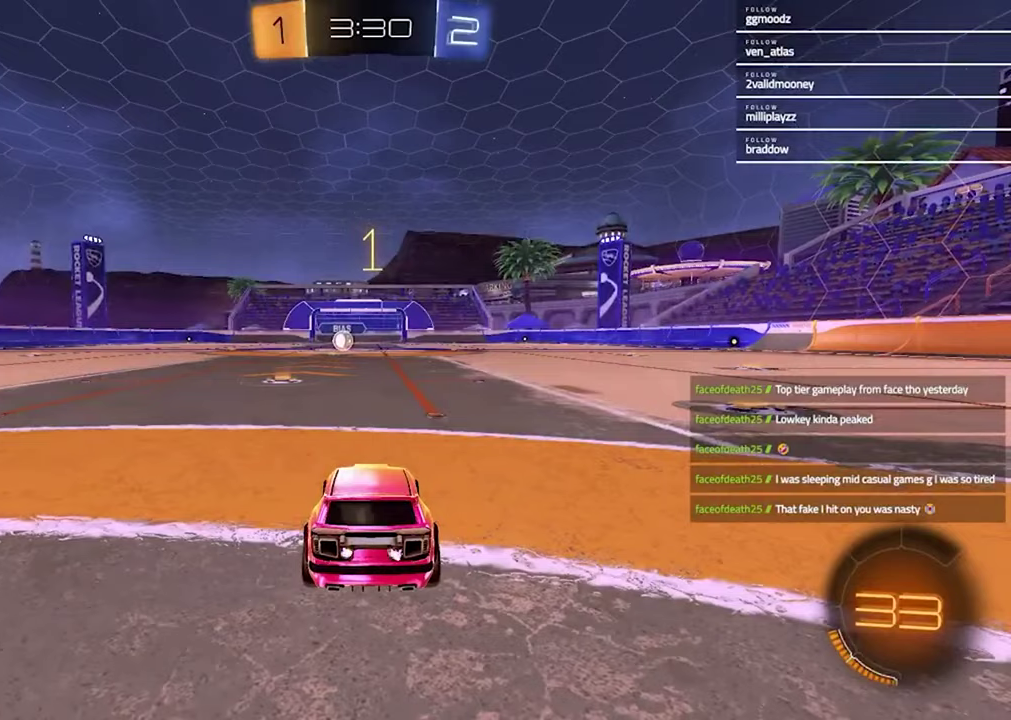
{"buttons": ["R1", "R2"], "left_stick": "center", "right_stick": "center", "events": [[100, "left_stick", "center"], [167, "R2", "down"], [233, "TRIANGLE", "down"], [267, "R1", "down"], [367, "TRIANGLE", "up"]]}
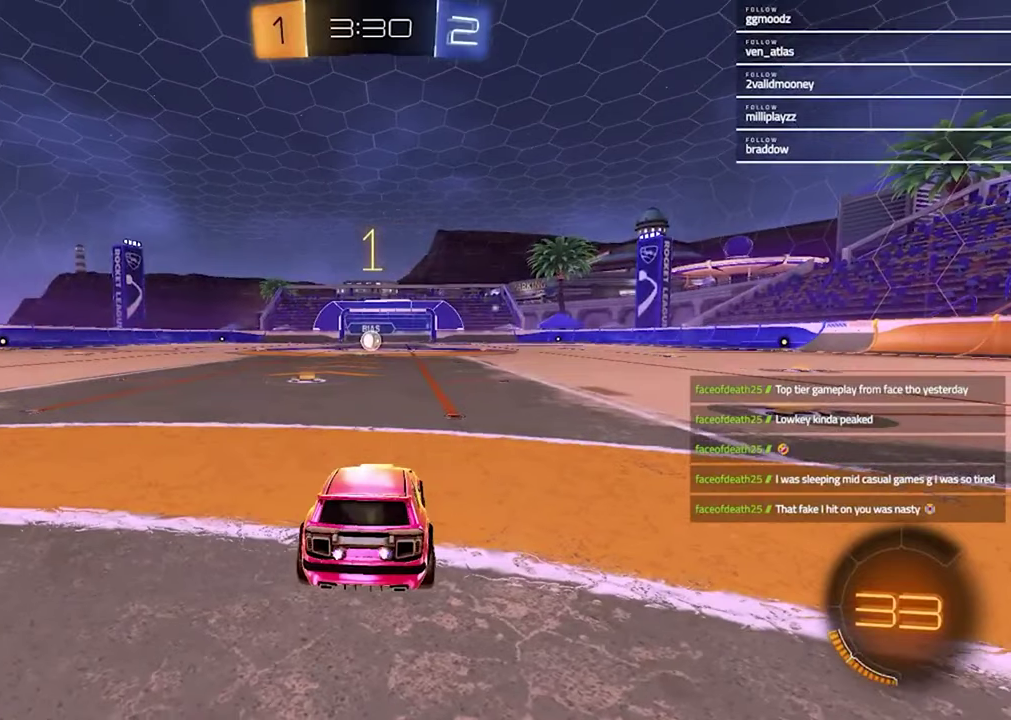
{"buttons": ["R1", "R2"], "left_stick": "center", "right_stick": "center", "events": [[33, "left_stick", "left"], [200, "left_stick", "center"]]}
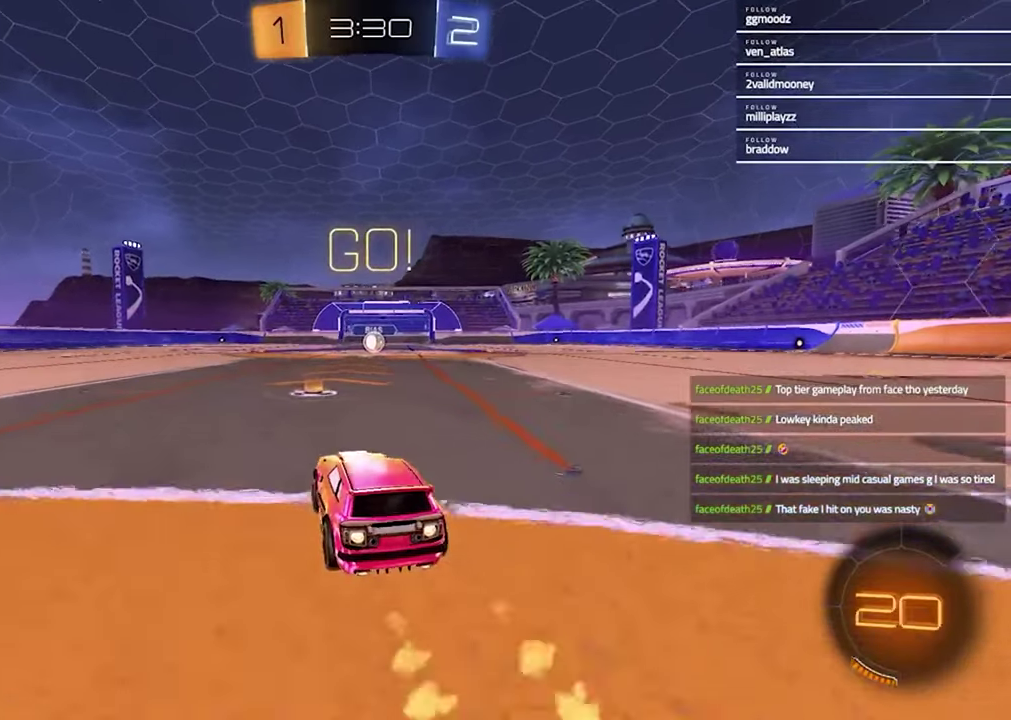
{"buttons": ["SQUARE", "R1", "R2"], "left_stick": "down-right", "right_stick": "center", "events": [[67, "CROSS", "down"], [133, "CROSS", "up"], [133, "left_stick", "up-right"], [167, "CROSS", "down"], [233, "left_stick", "down-right"], [267, "CROSS", "up"], [267, "SQUARE", "down"], [300, "left_stick", "down-left"], [500, "left_stick", "down-right"]]}
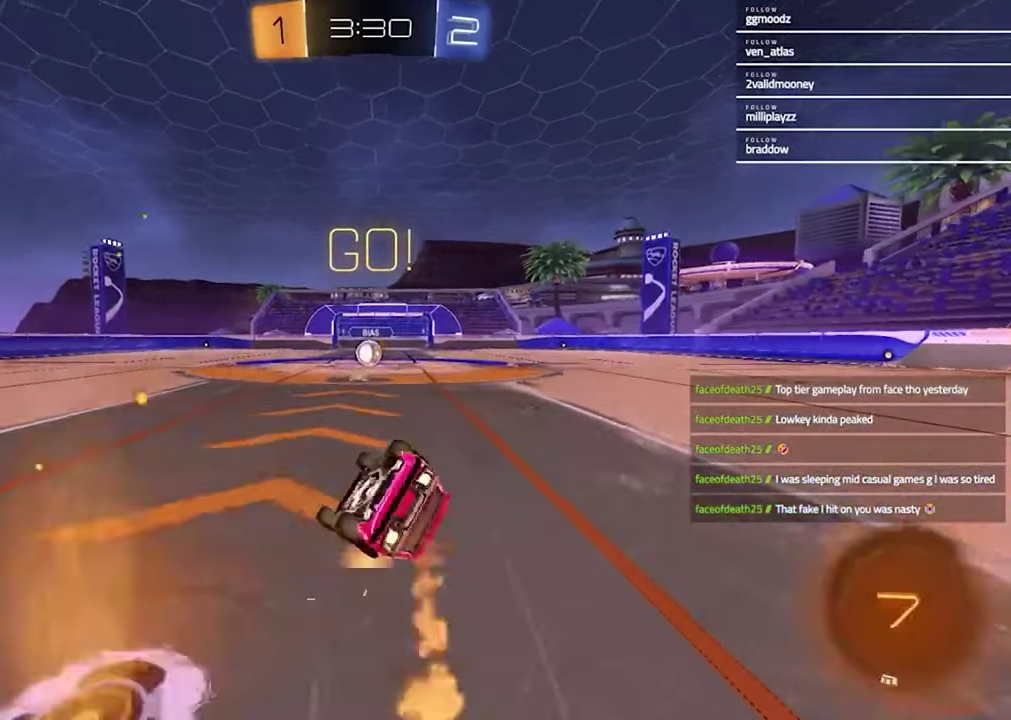
{"buttons": ["R2"], "left_stick": "center", "right_stick": "center"}
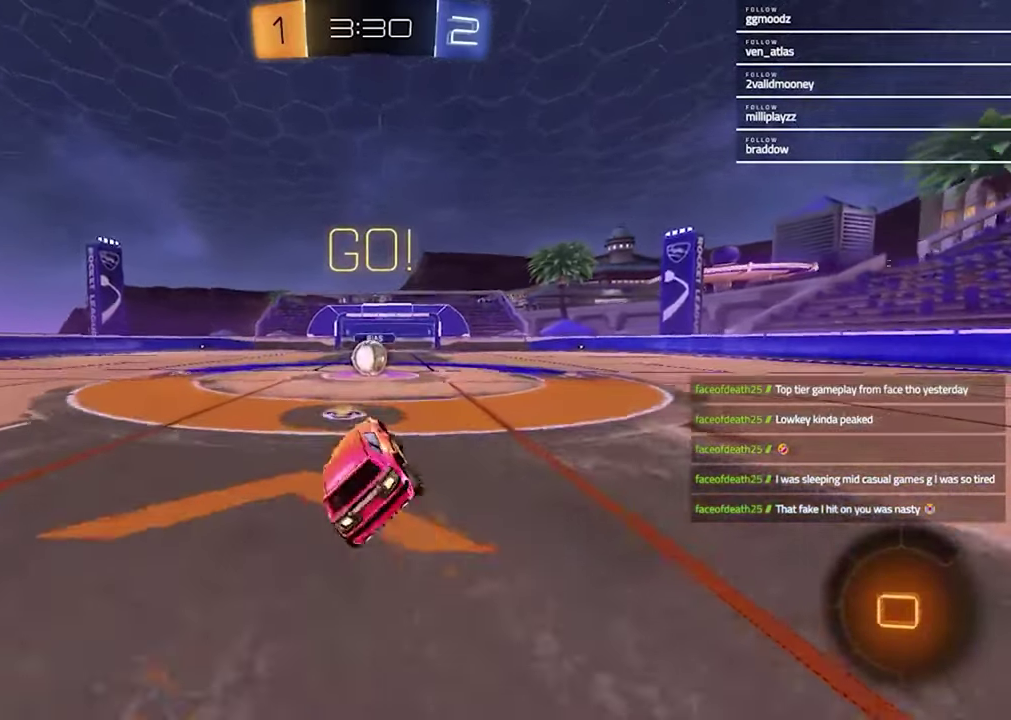
{"buttons": ["CROSS", "R2"], "left_stick": "up-left", "right_stick": "center"}
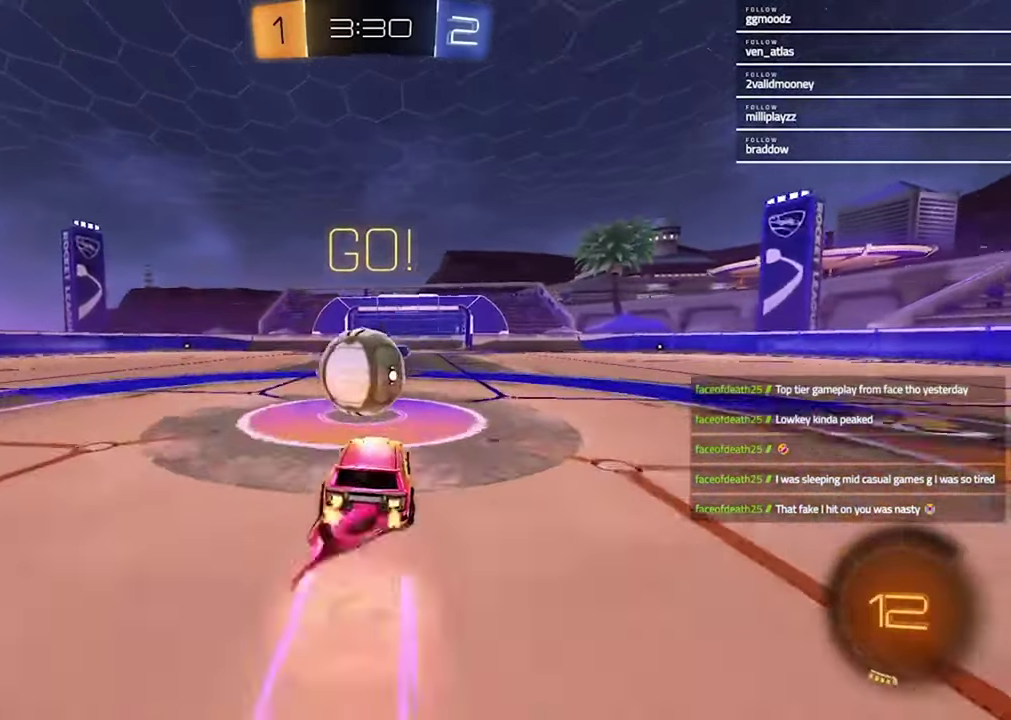
{"buttons": ["L1"], "left_stick": "left", "right_stick": "center"}
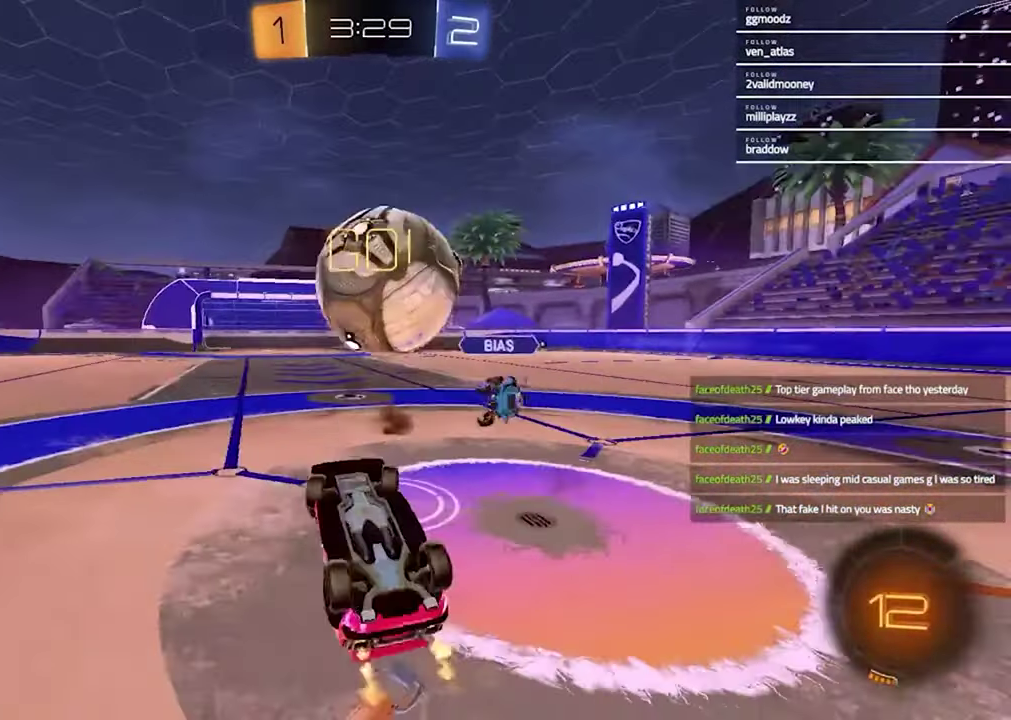
{"buttons": [], "left_stick": "center", "right_stick": "center", "events": [[67, "left_stick", "up-left"], [133, "R2", "down"], [167, "L1", "up"], [200, "left_stick", "up"], [400, "left_stick", "up-left"], [433, "R2", "up"], [500, "left_stick", "center"]]}
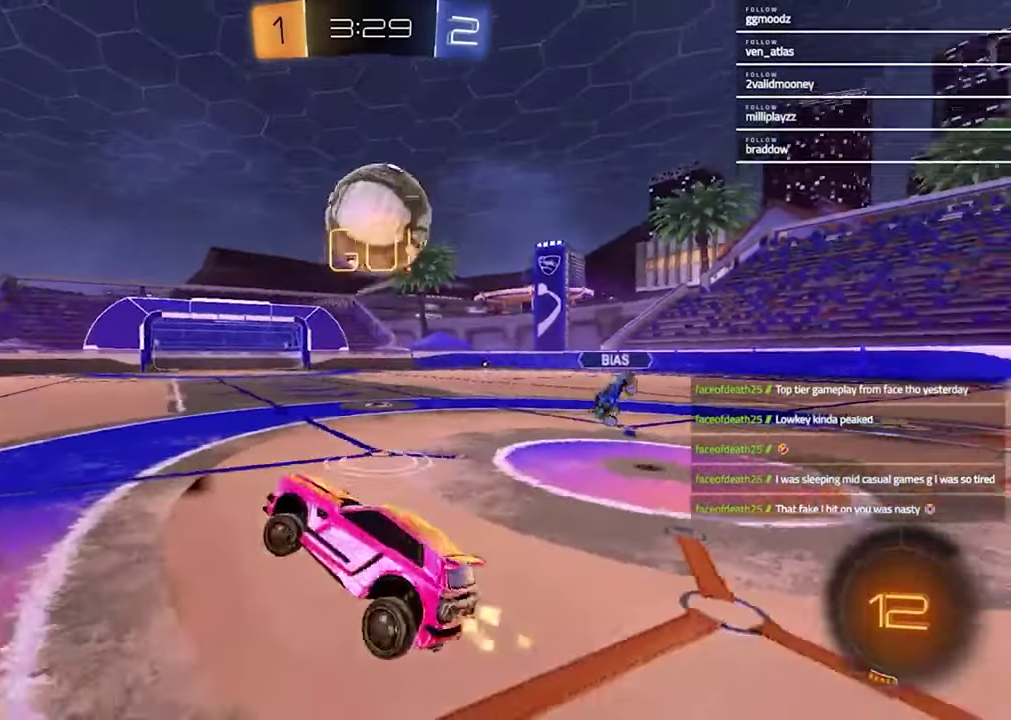
{"buttons": [], "left_stick": "right", "right_stick": "center", "events": [[267, "R2", "down"], [333, "left_stick", "right"], [467, "R2", "up"]]}
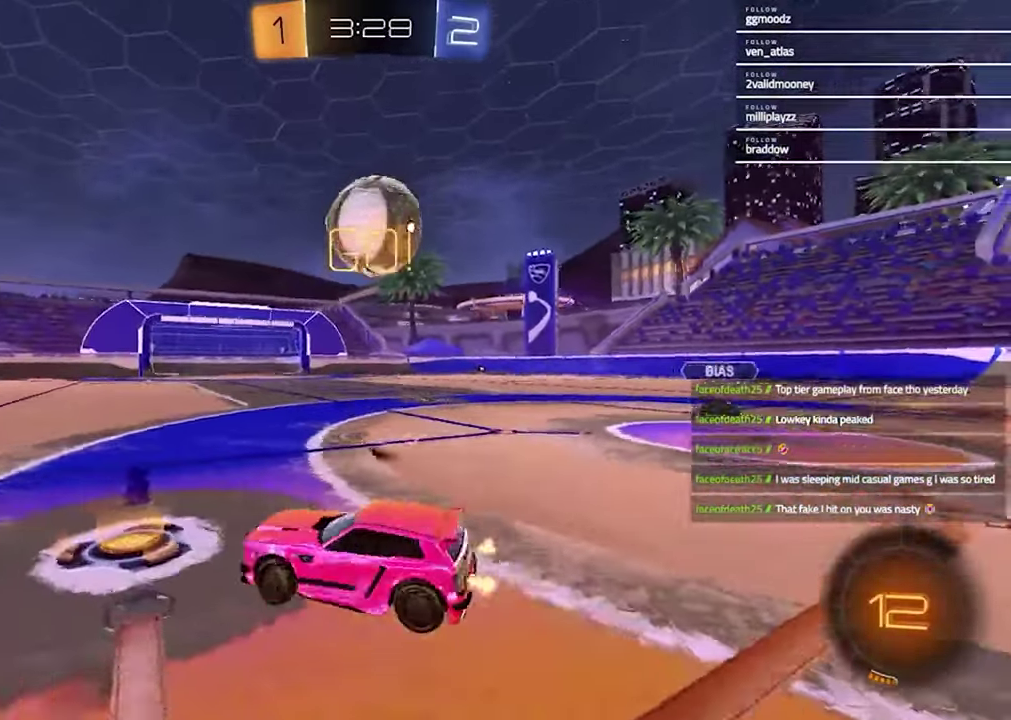
{"buttons": ["CROSS", "R1", "R2"], "left_stick": "down-right", "right_stick": "center"}
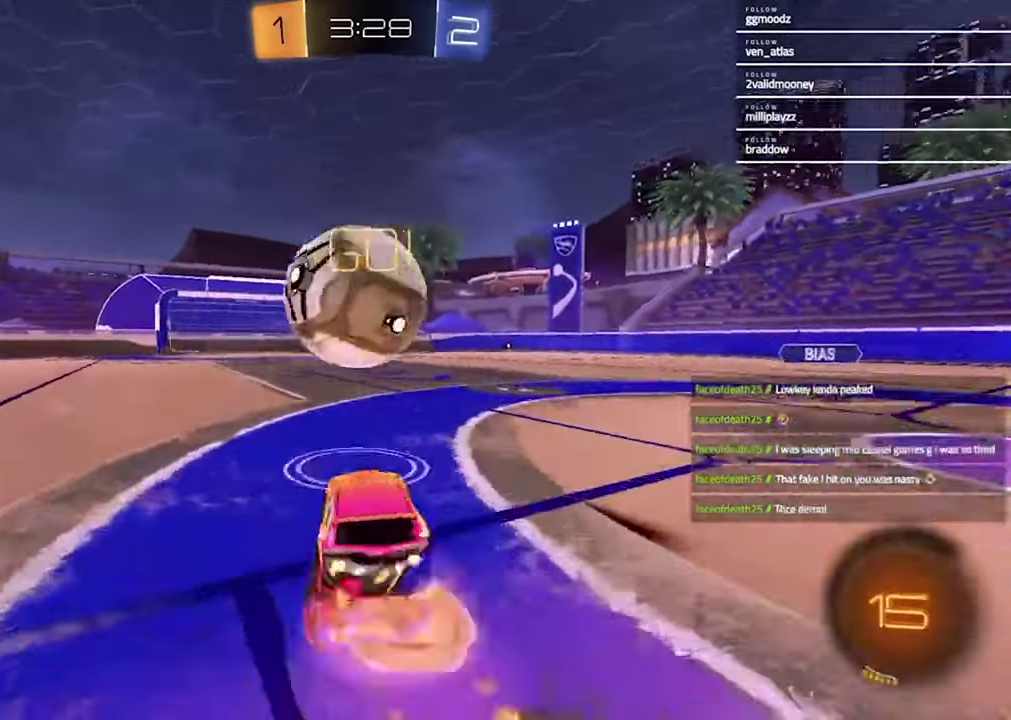
{"buttons": ["R1", "R2"], "left_stick": "right", "right_stick": "center"}
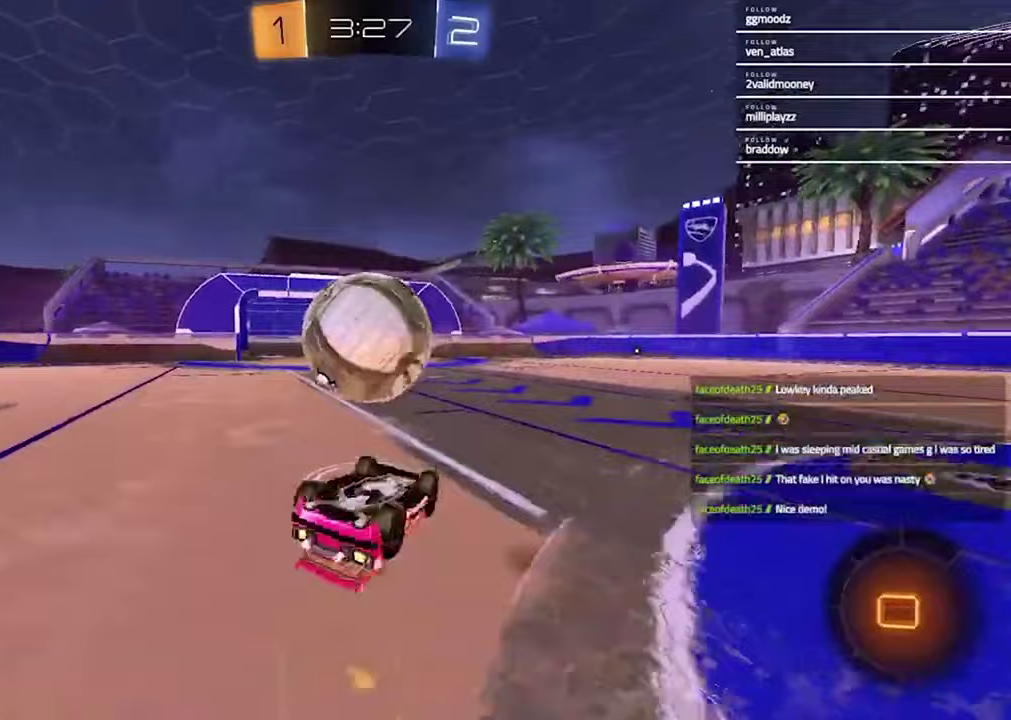
{"buttons": ["R2"], "left_stick": "left", "right_stick": "center", "events": [[100, "L1", "down"], [100, "left_stick", "left"], [133, "R2", "up"], [167, "R1", "up"], [267, "left_stick", "up-left"], [333, "left_stick", "left"], [367, "L1", "up"], [400, "R2", "down"]]}
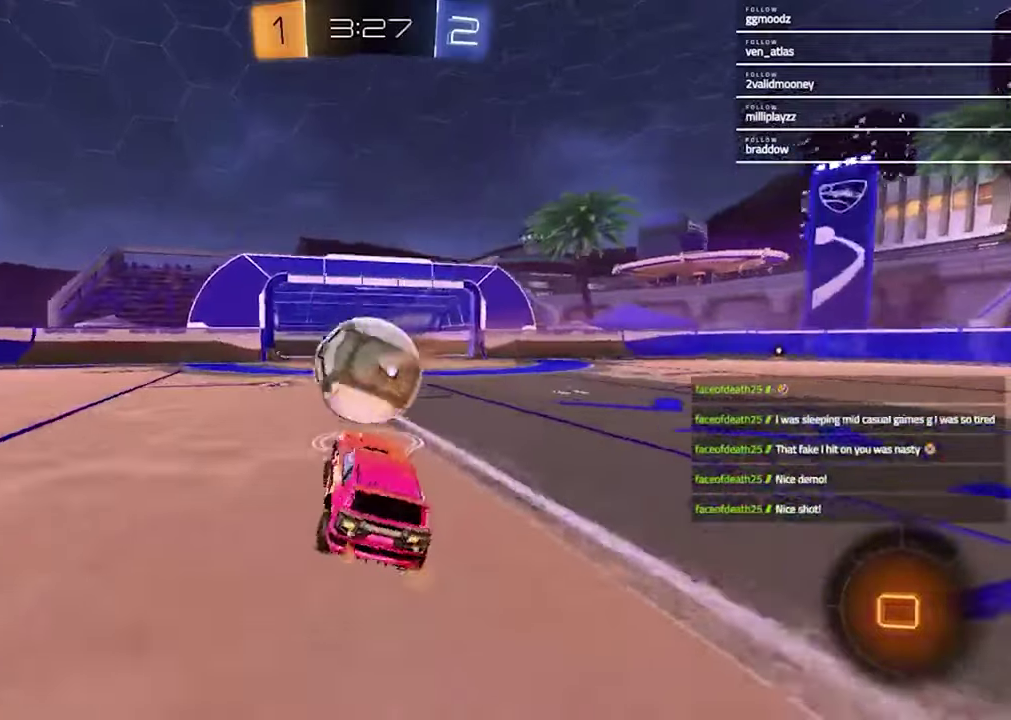
{"buttons": ["CROSS", "R2"], "left_stick": "down-right", "right_stick": "center"}
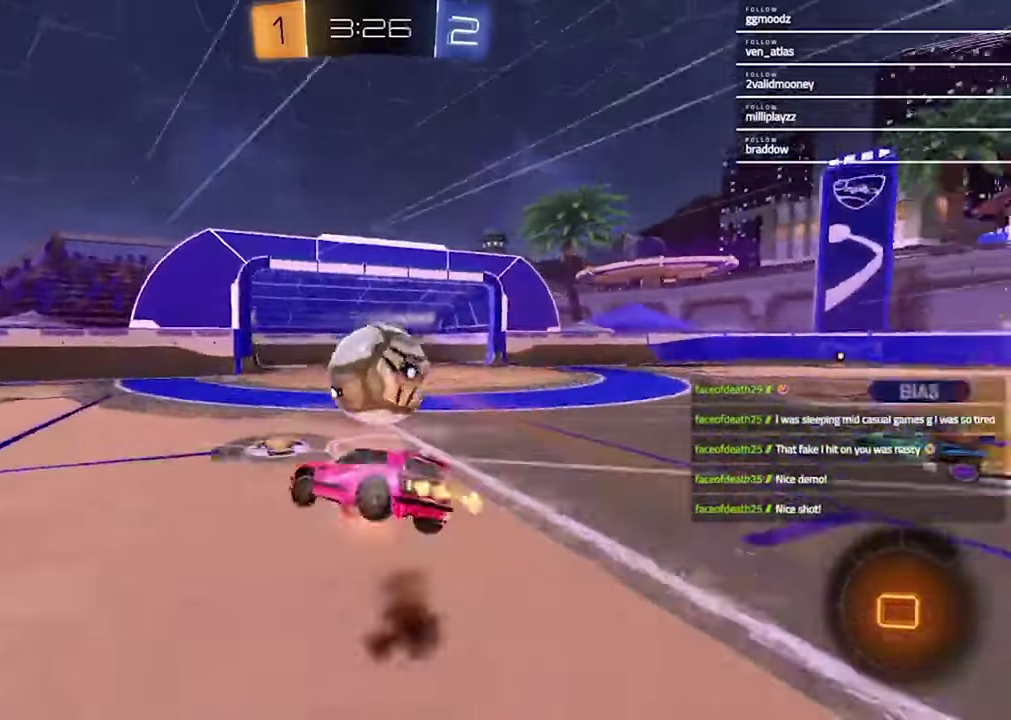
{"buttons": ["SQUARE", "R2"], "left_stick": "up-left", "right_stick": "center"}
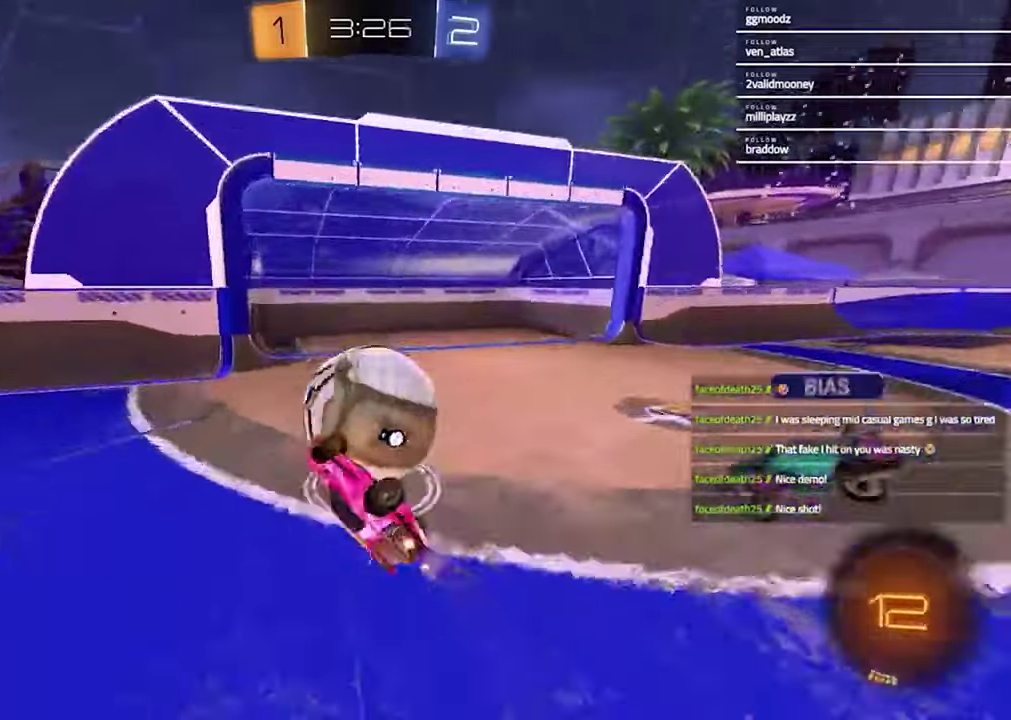
{"buttons": ["TRIANGLE"], "left_stick": "center", "right_stick": "center", "events": [[133, "left_stick", "up"], [267, "L1", "down"], [267, "SQUARE", "up"], [300, "R2", "up"], [300, "left_stick", "right"], [400, "left_stick", "center"], [433, "L1", "up"], [433, "TRIANGLE", "down"]]}
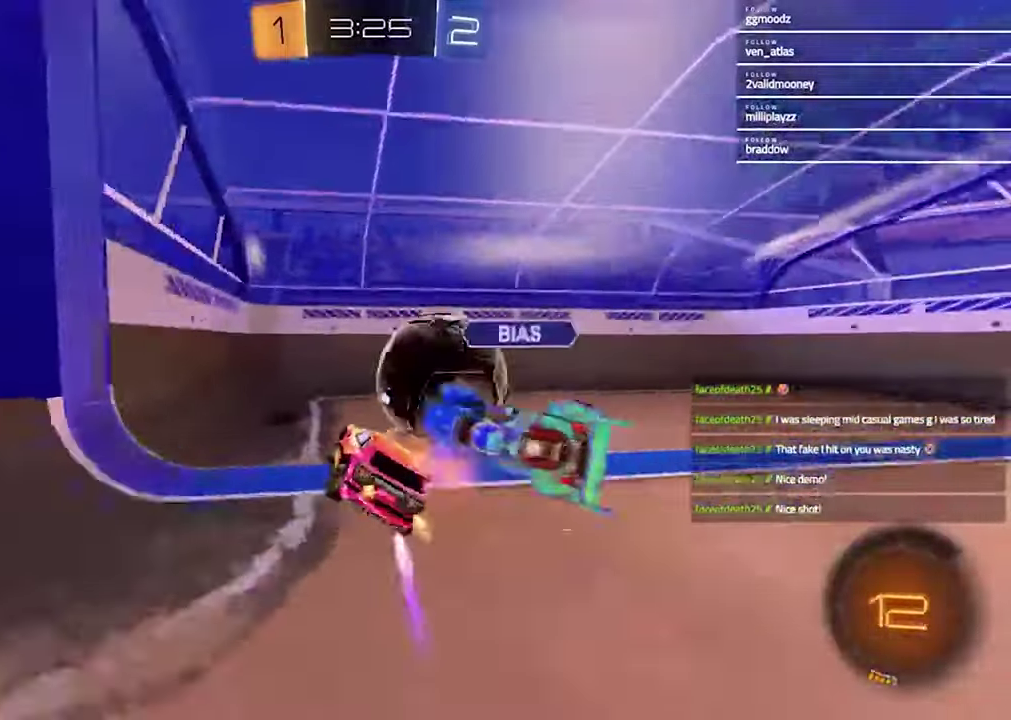
{"buttons": [], "left_stick": "center", "right_stick": "center", "events": [[67, "TRIANGLE", "up"]]}
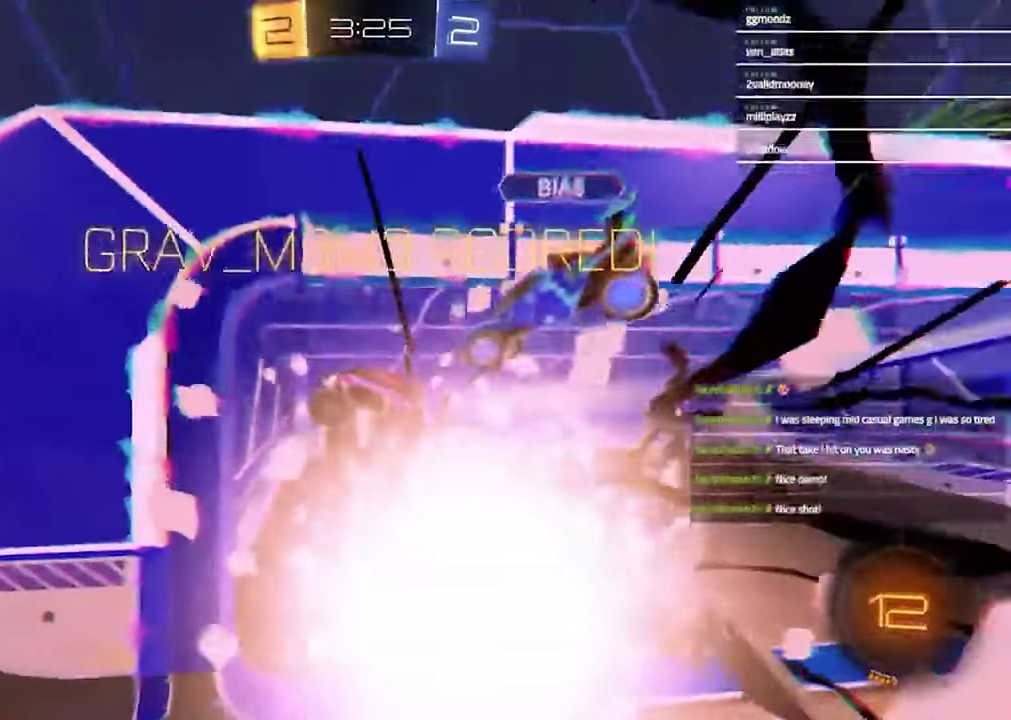
{"buttons": [], "left_stick": "center", "right_stick": "center", "events": []}
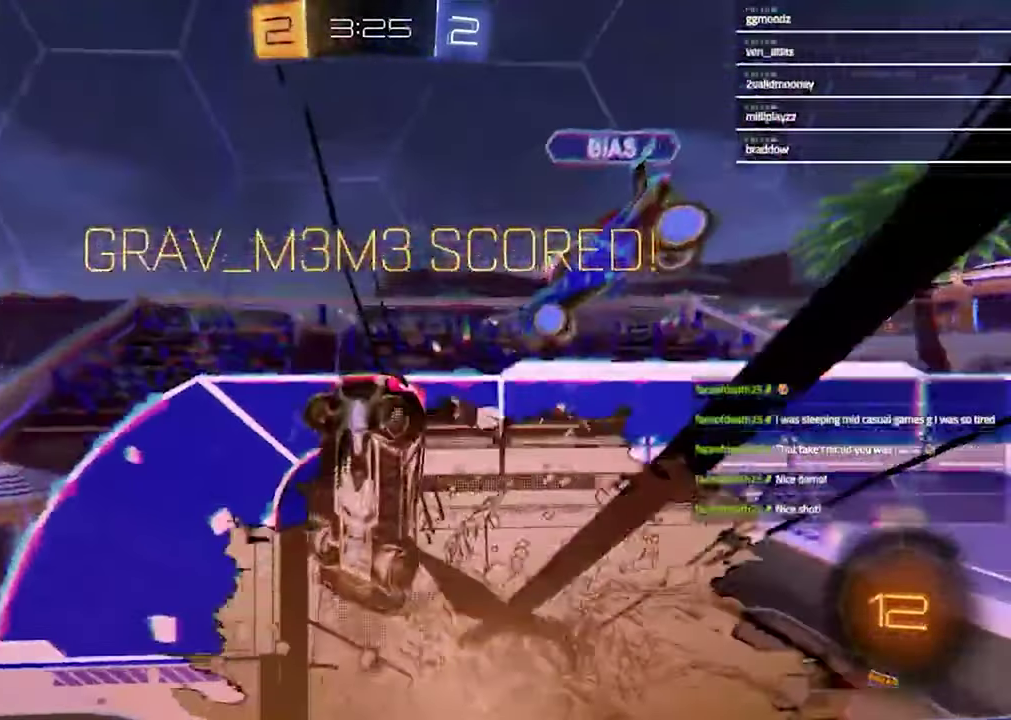
{"buttons": [], "left_stick": "center", "right_stick": "center", "events": []}
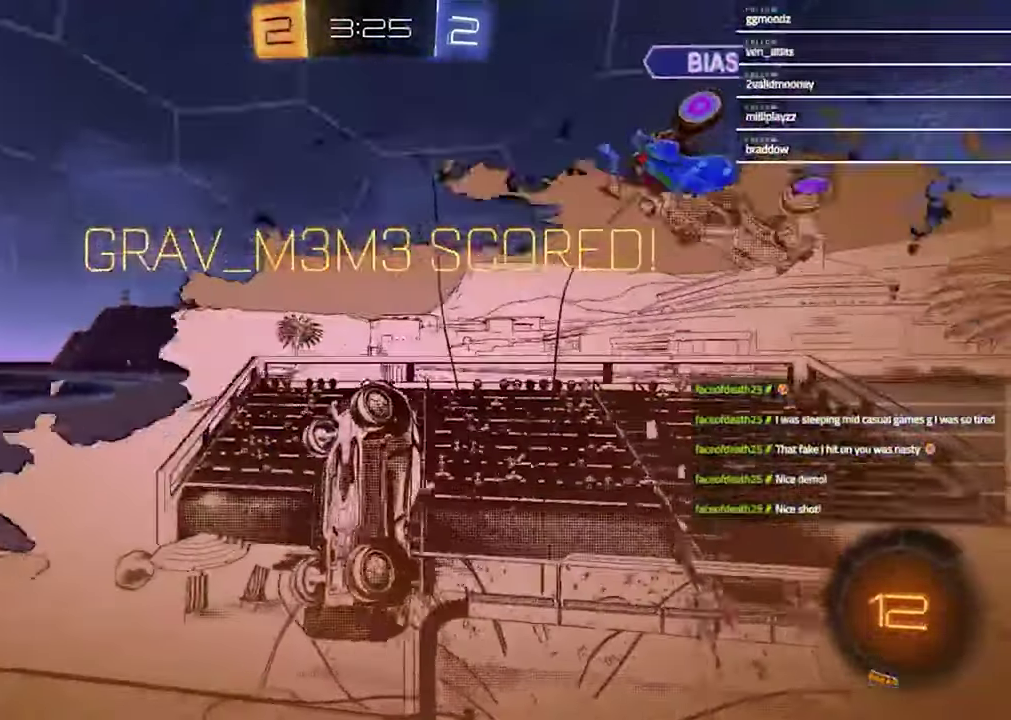
{"buttons": ["CROSS", "L1"], "left_stick": "up", "right_stick": "center", "events": [[233, "left_stick", "up"], [300, "L1", "down"], [467, "CROSS", "down"]]}
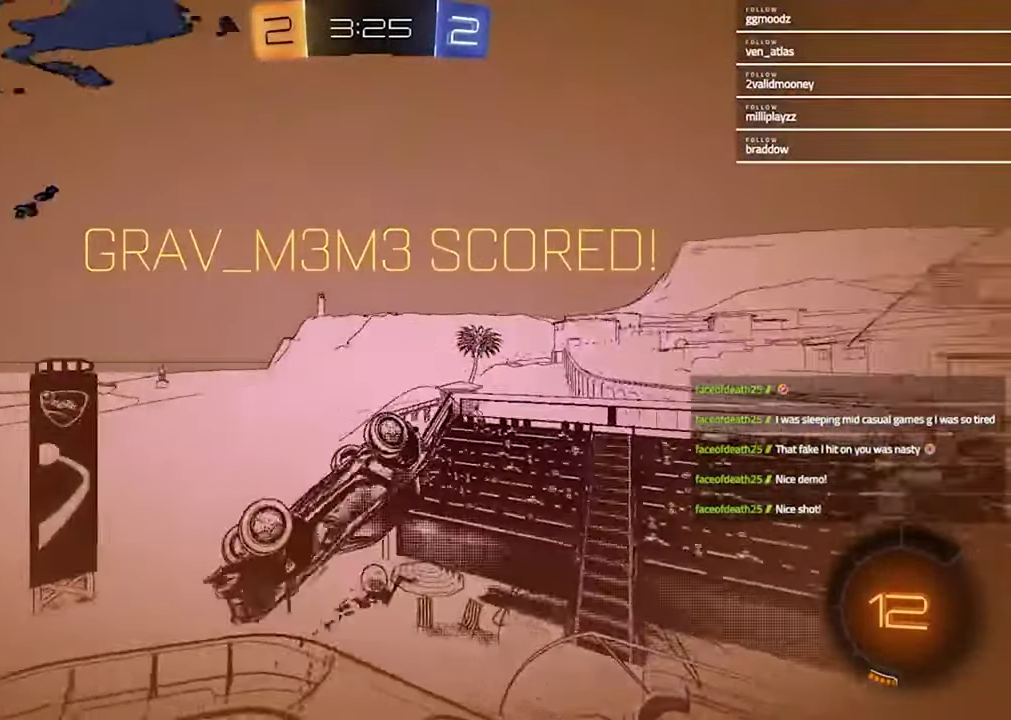
{"buttons": ["L1"], "left_stick": "right", "right_stick": "center", "events": [[67, "CROSS", "up"], [67, "left_stick", "up-right"], [133, "CROSS", "down"], [167, "left_stick", "down-left"], [200, "CROSS", "up"], [467, "left_stick", "right"]]}
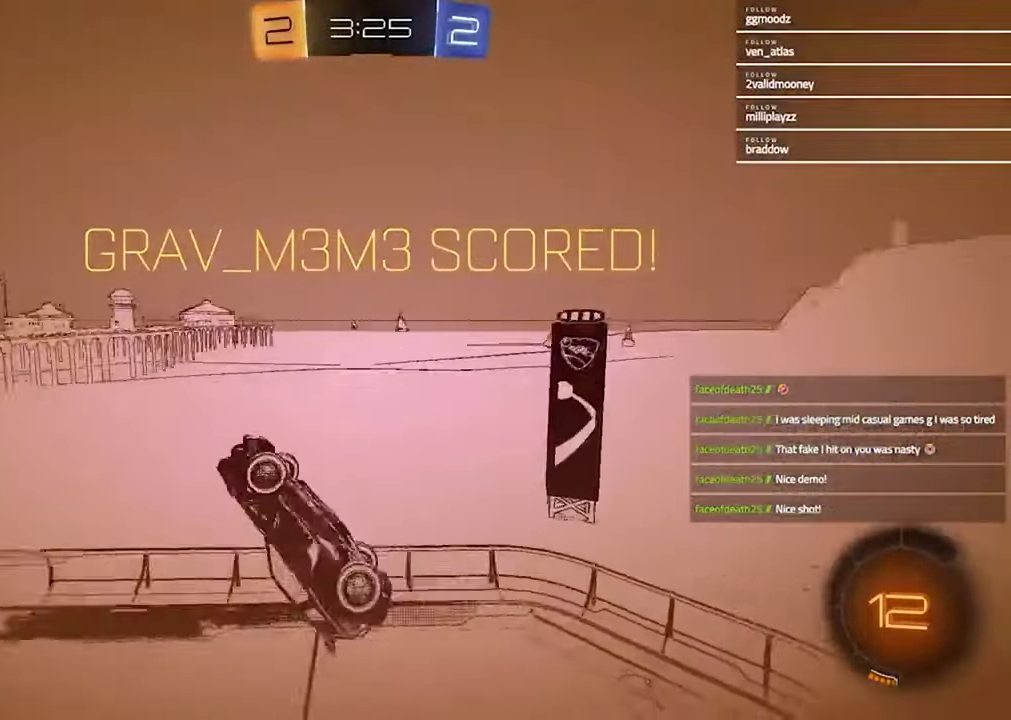
{"buttons": ["R1"], "left_stick": "down-right", "right_stick": "center", "events": [[67, "left_stick", "down-left"], [133, "R1", "down"], [167, "CROSS", "down"], [267, "CROSS", "up"], [267, "L1", "up"], [333, "left_stick", "down"], [500, "left_stick", "down-right"]]}